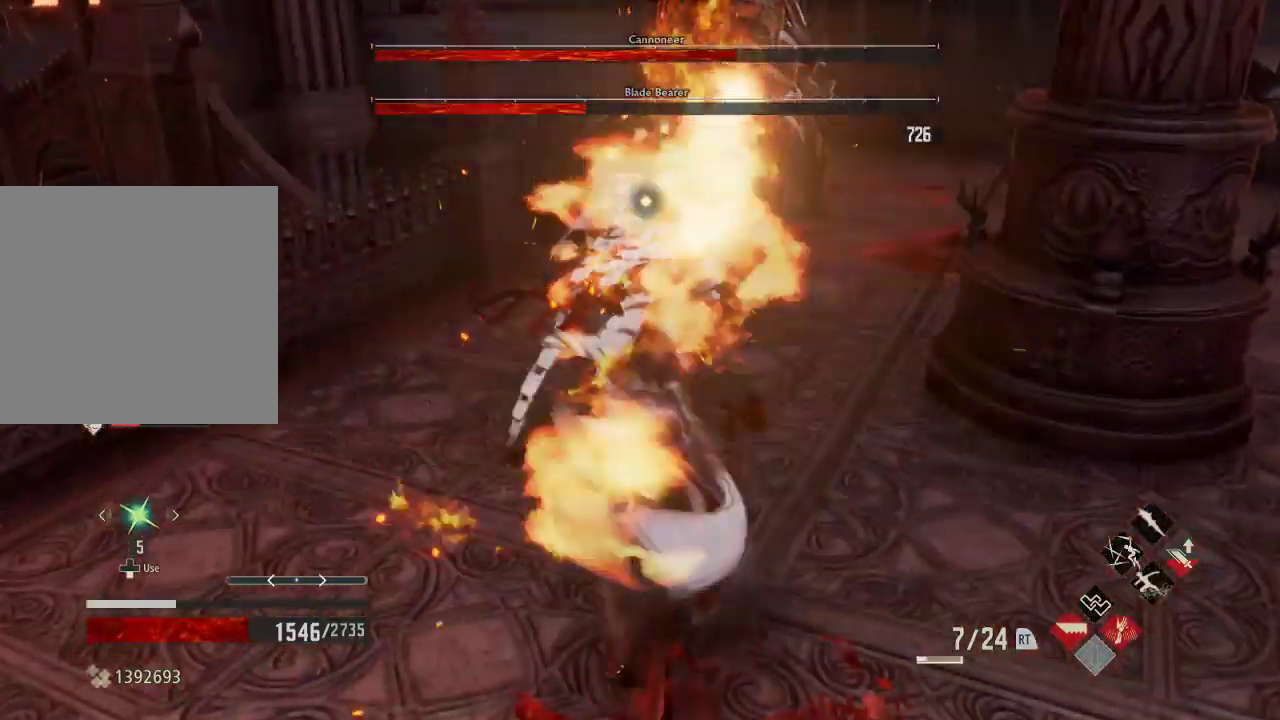
Gameplay with a controller (Xbox layout); each line is a JSON object with the inputs held at the frame after it (dt_ms = milliseconds from this image to that frame). "events" lists button and stick changes between this image and that frame as [ms after this image, input, new state], when the widget could be followed in between. Not read: L3 START.
{"dt_ms": 500, "buttons": ["X", "R1"], "left_stick": "down", "right_stick": "center"}
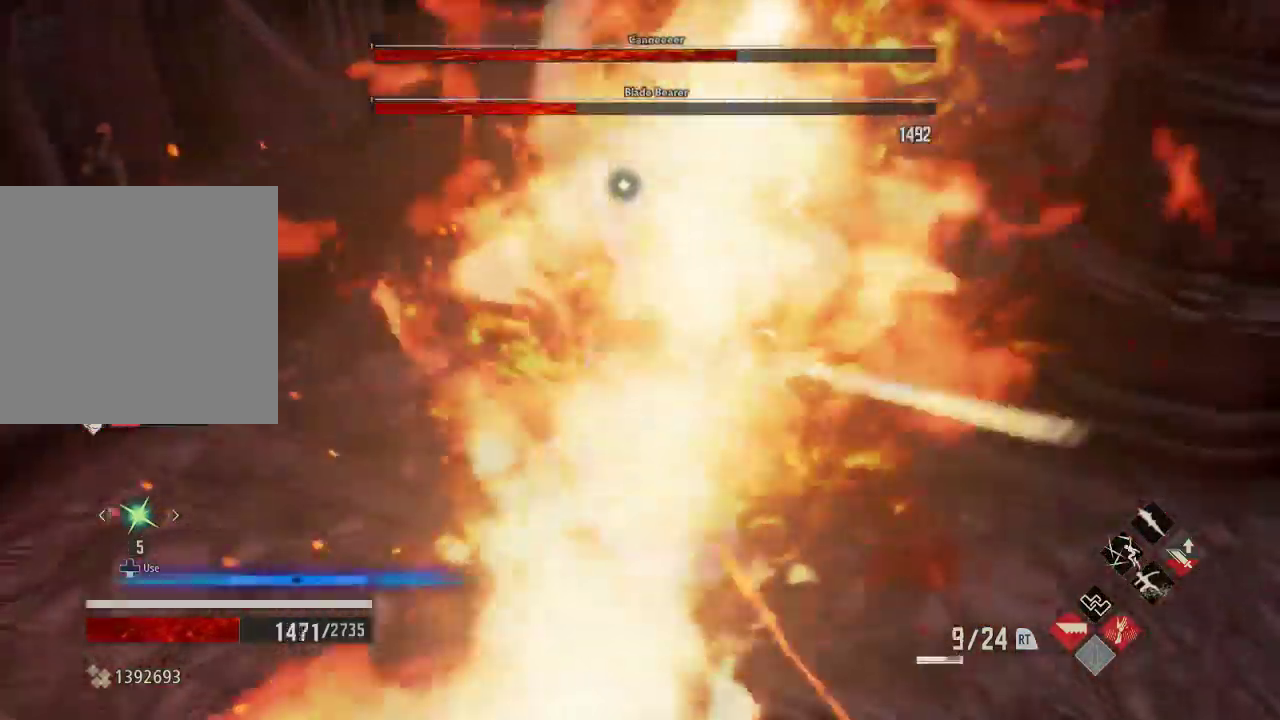
{"dt_ms": 500, "buttons": [], "left_stick": "up-left", "right_stick": "center", "events": [[67, "X", "up"], [167, "left_stick", "up"], [333, "left_stick", "up-left"], [467, "R1", "up"]]}
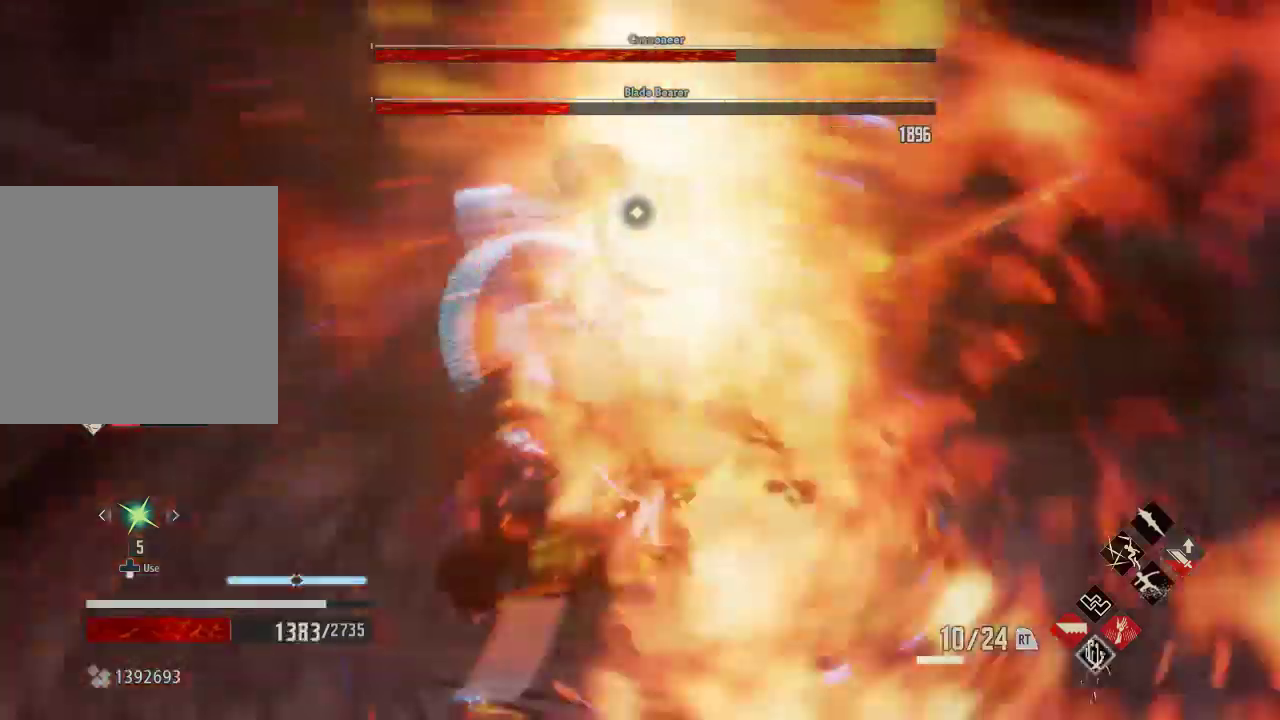
{"dt_ms": 500, "buttons": [], "left_stick": "center", "right_stick": "center", "events": [[333, "left_stick", "center"]]}
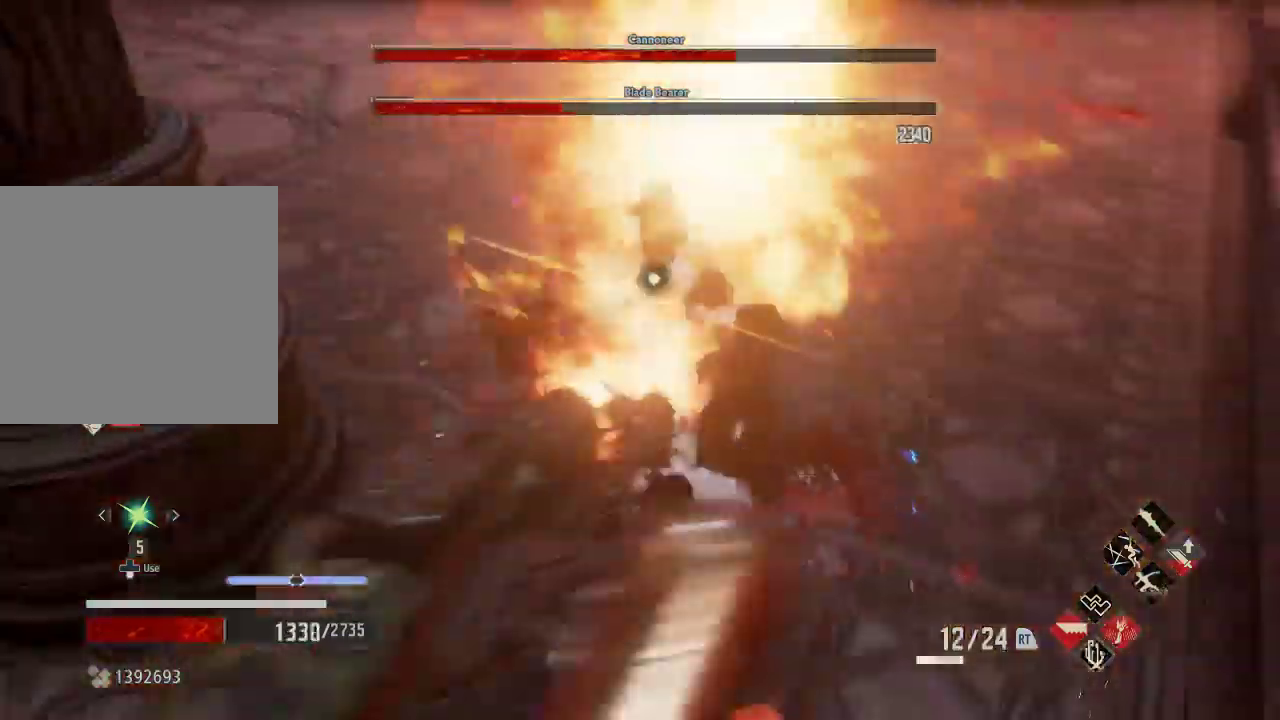
{"dt_ms": 500, "buttons": [], "left_stick": "center", "right_stick": "center", "events": []}
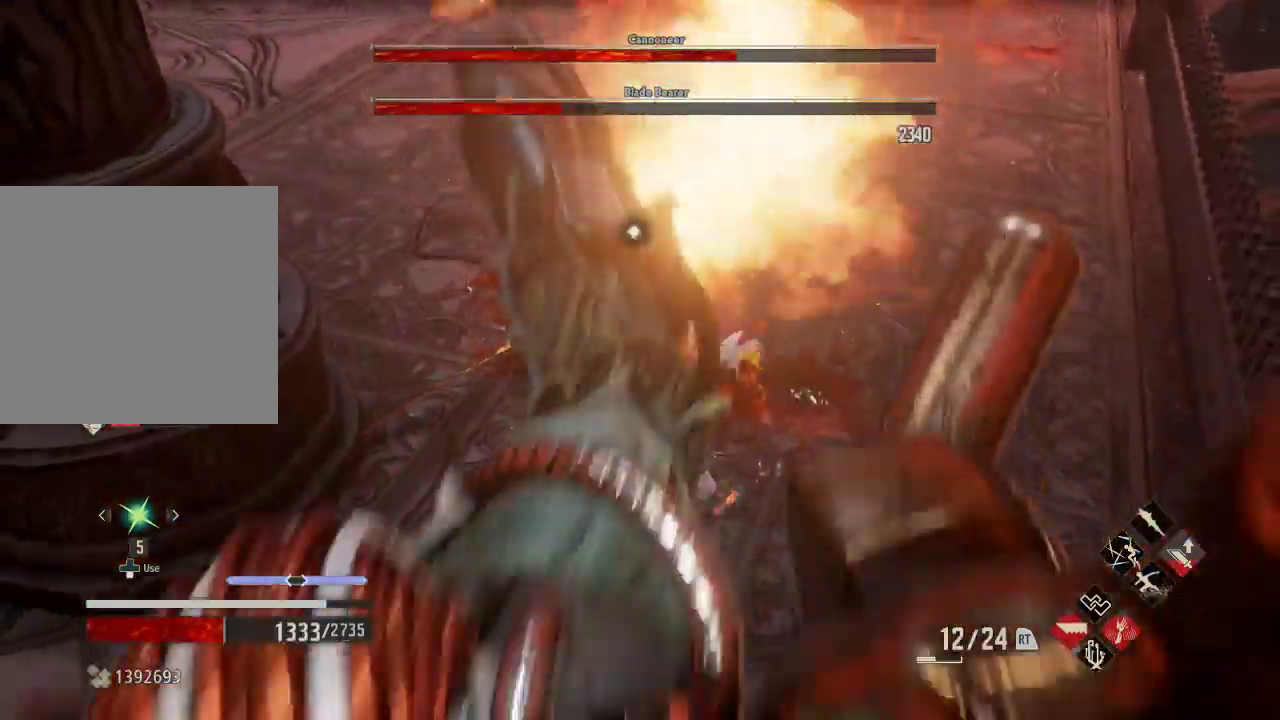
{"dt_ms": 500, "buttons": [], "left_stick": "right", "right_stick": "center", "events": [[33, "left_stick", "up-right"], [167, "A", "down"], [233, "left_stick", "right"], [300, "A", "up"]]}
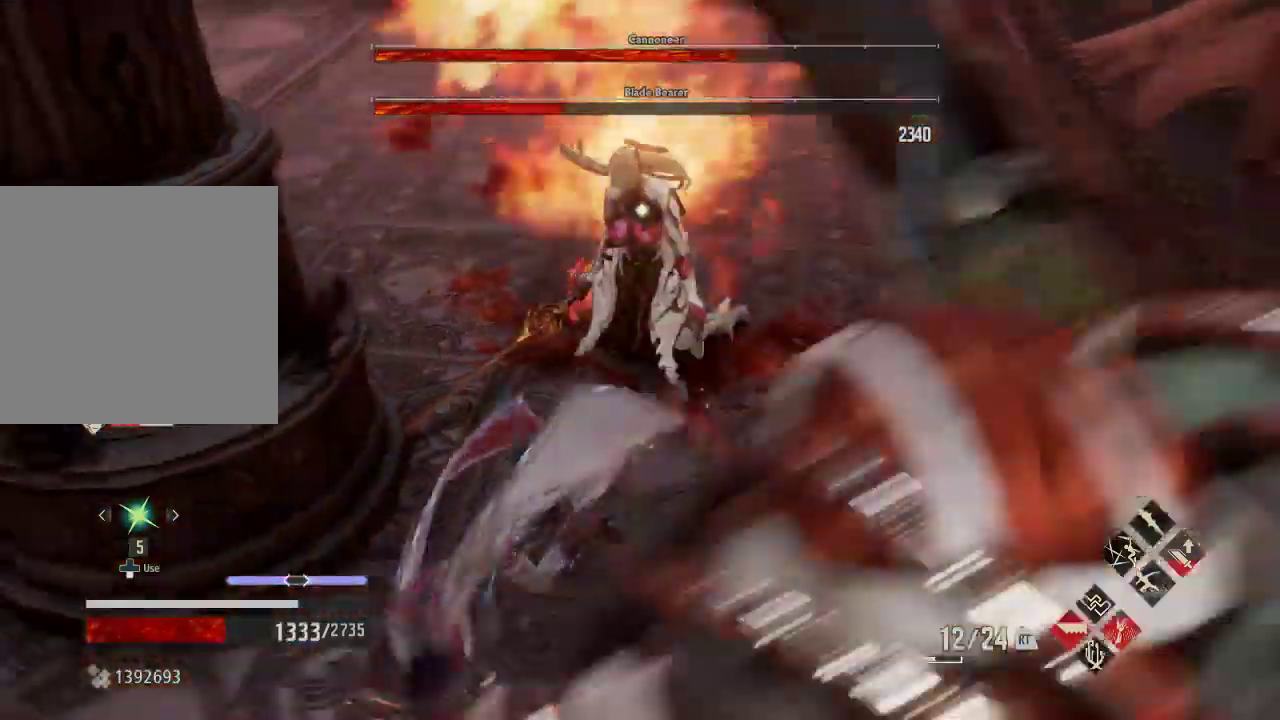
{"dt_ms": 1000, "buttons": [], "left_stick": "down-right", "right_stick": "center"}
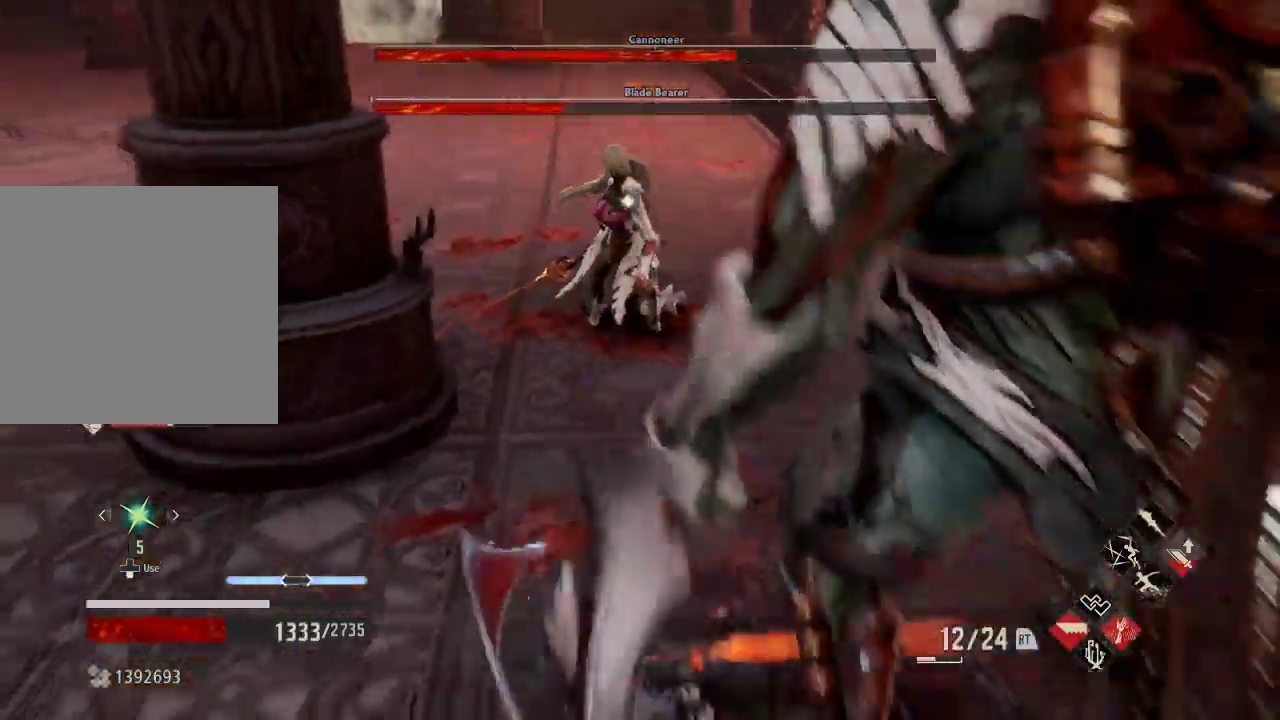
{"dt_ms": 500, "buttons": ["R2"], "left_stick": "up-right", "right_stick": "center", "events": [[67, "right_stick", "down"], [133, "right_stick", "center"], [267, "R2", "down"], [300, "left_stick", "right"], [467, "left_stick", "up-right"]]}
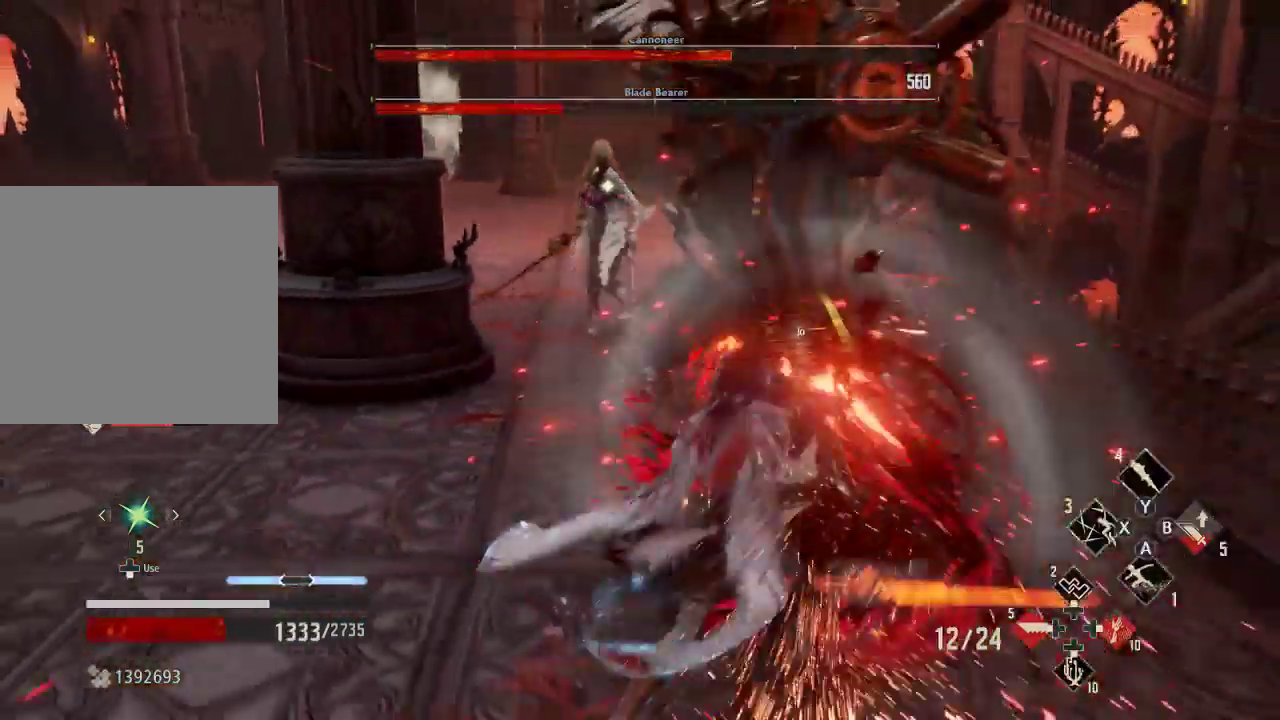
{"dt_ms": 500, "buttons": ["R2"], "left_stick": "center", "right_stick": "center", "events": [[167, "left_stick", "center"], [333, "X", "down"], [467, "X", "up"]]}
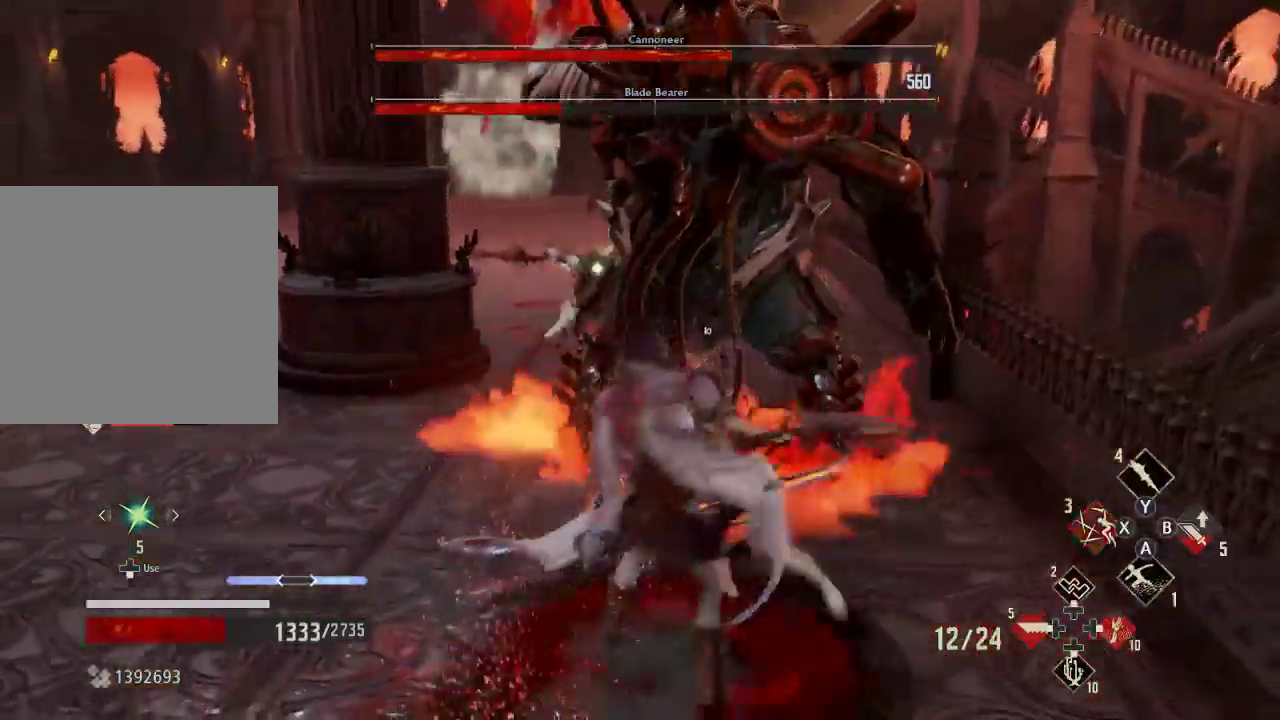
{"dt_ms": 500, "buttons": [], "left_stick": "center", "right_stick": "center", "events": [[100, "R2", "up"]]}
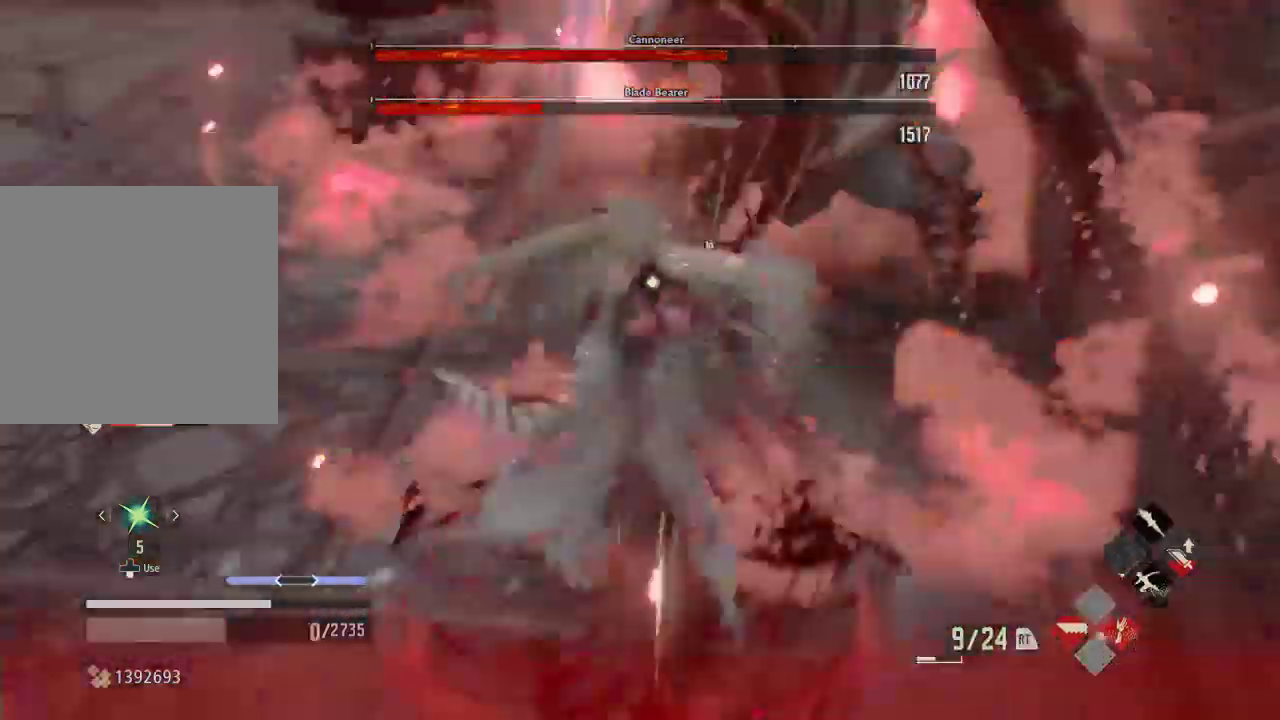
{"dt_ms": 1000, "buttons": ["DPAD_DOWN", "DPAD_RIGHT"], "left_stick": "right", "right_stick": "center"}
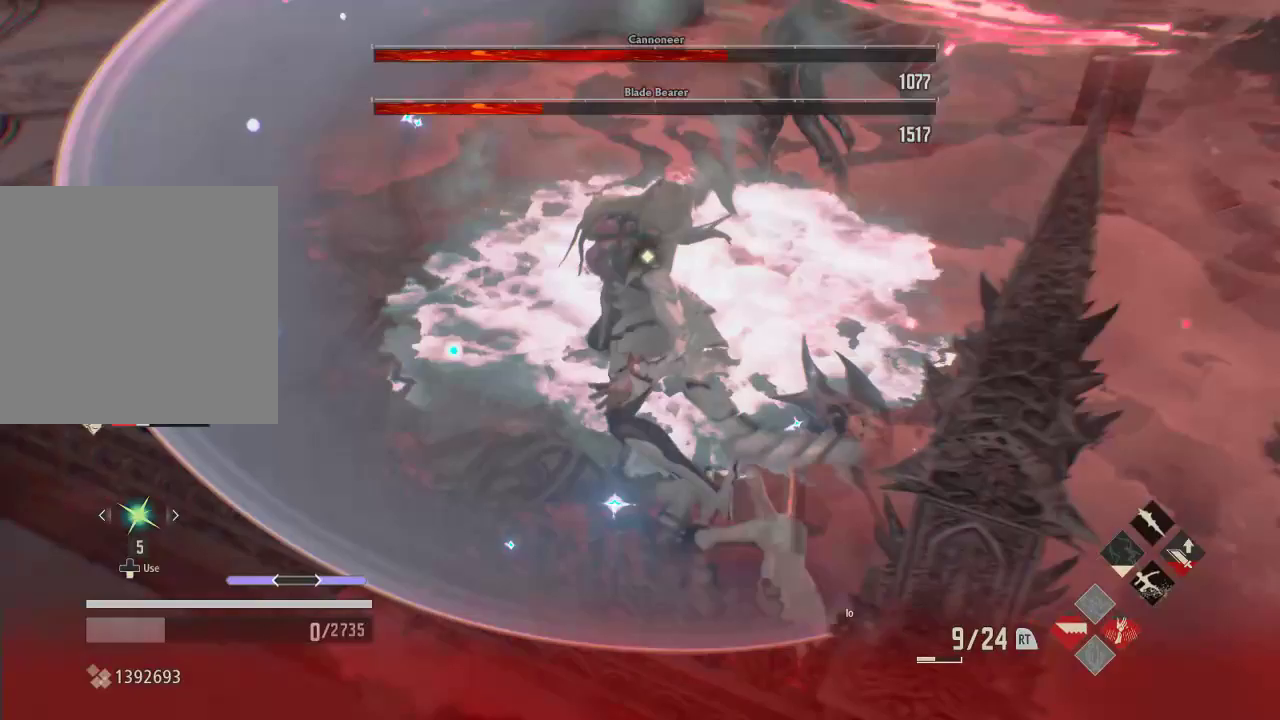
{"dt_ms": 500, "buttons": [], "left_stick": "center", "right_stick": "center", "events": [[33, "DPAD_RIGHT", "up"], [200, "DPAD_DOWN", "up"], [200, "left_stick", "center"]]}
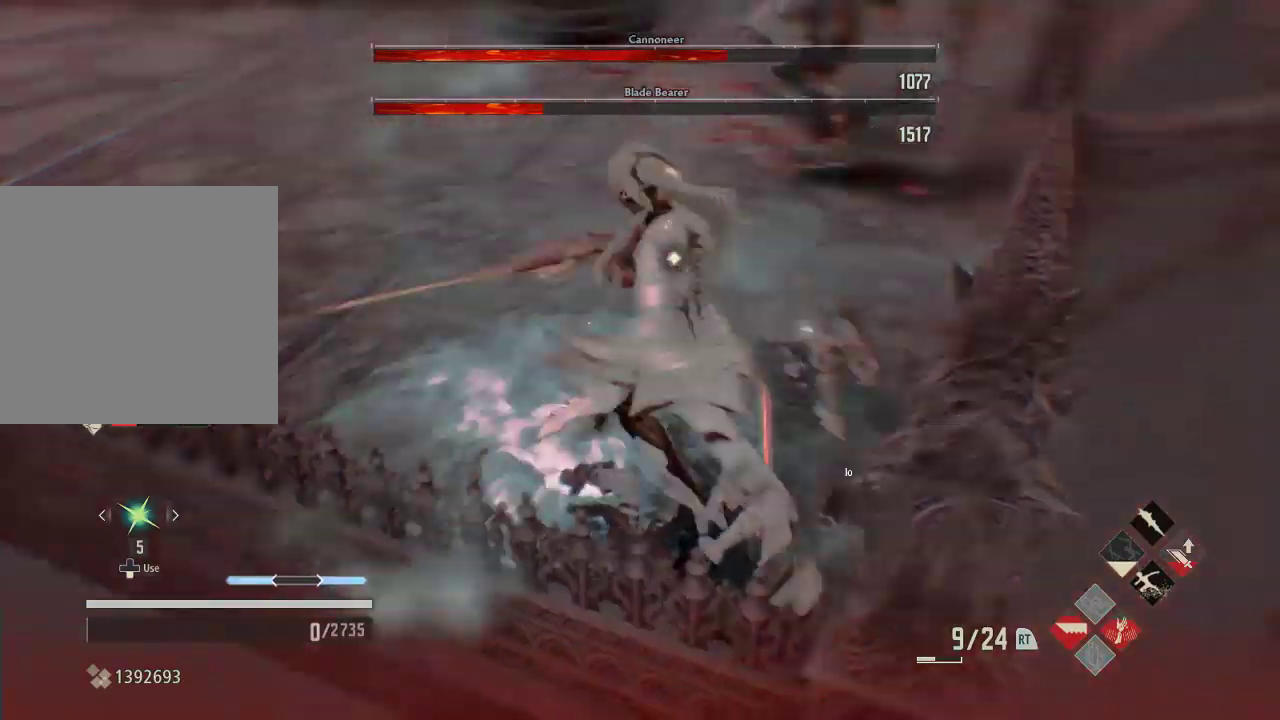
{"dt_ms": 500, "buttons": [], "left_stick": "center", "right_stick": "right"}
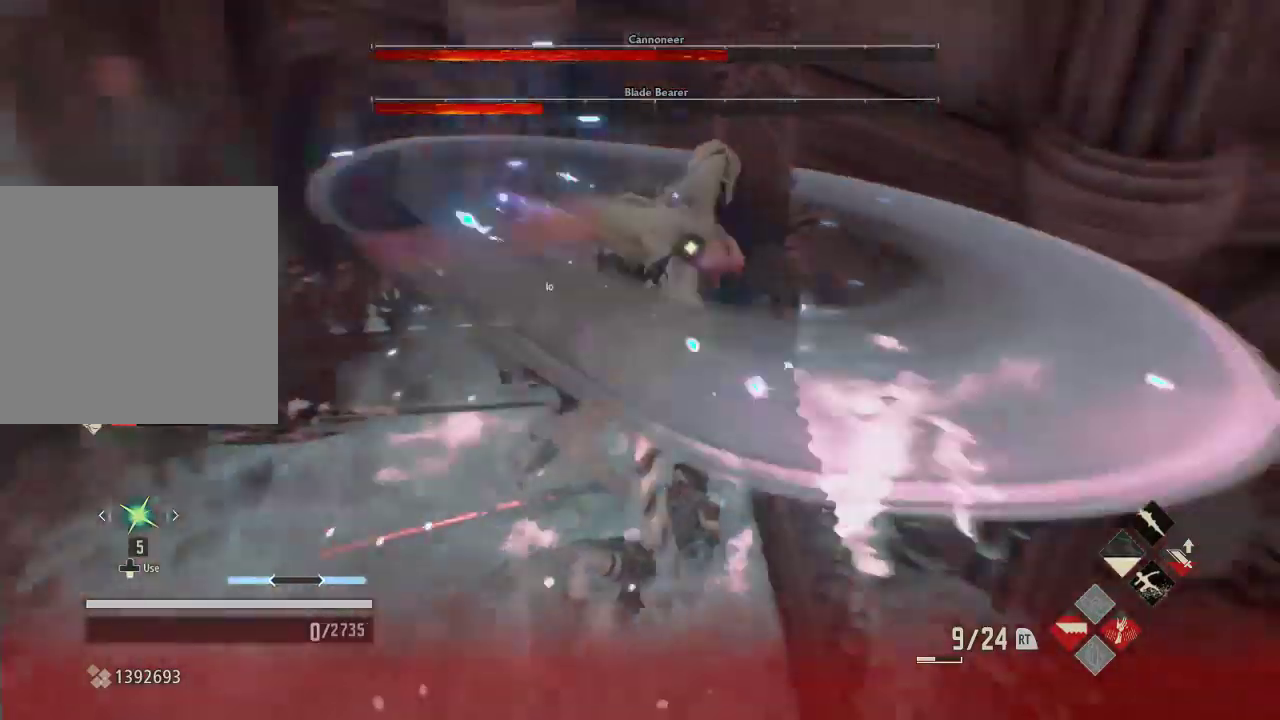
{"dt_ms": 500, "buttons": [], "left_stick": "down", "right_stick": "center", "events": [[167, "left_stick", "down"], [200, "right_stick", "center"]]}
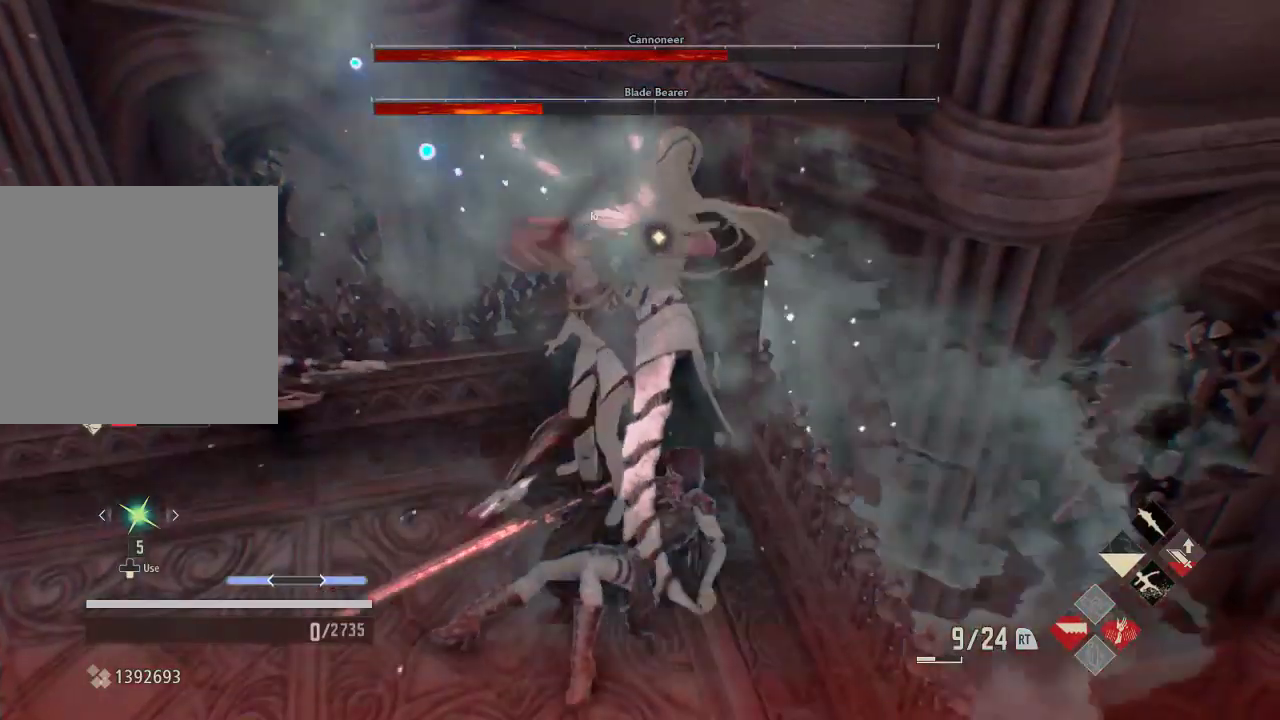
{"dt_ms": 500, "buttons": [], "left_stick": "down", "right_stick": "center", "events": [[200, "right_stick", "right"], [267, "right_stick", "down"], [433, "right_stick", "center"]]}
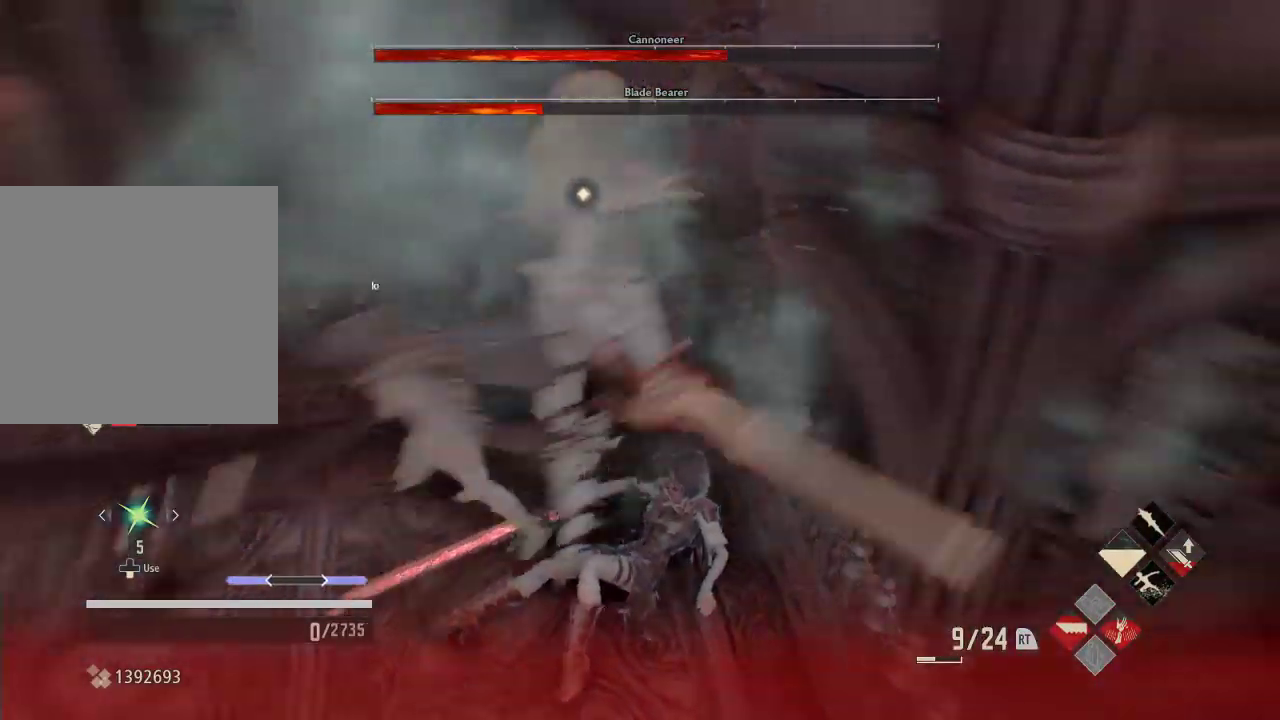
{"dt_ms": 500, "buttons": [], "left_stick": "center", "right_stick": "center", "events": [[367, "left_stick", "center"]]}
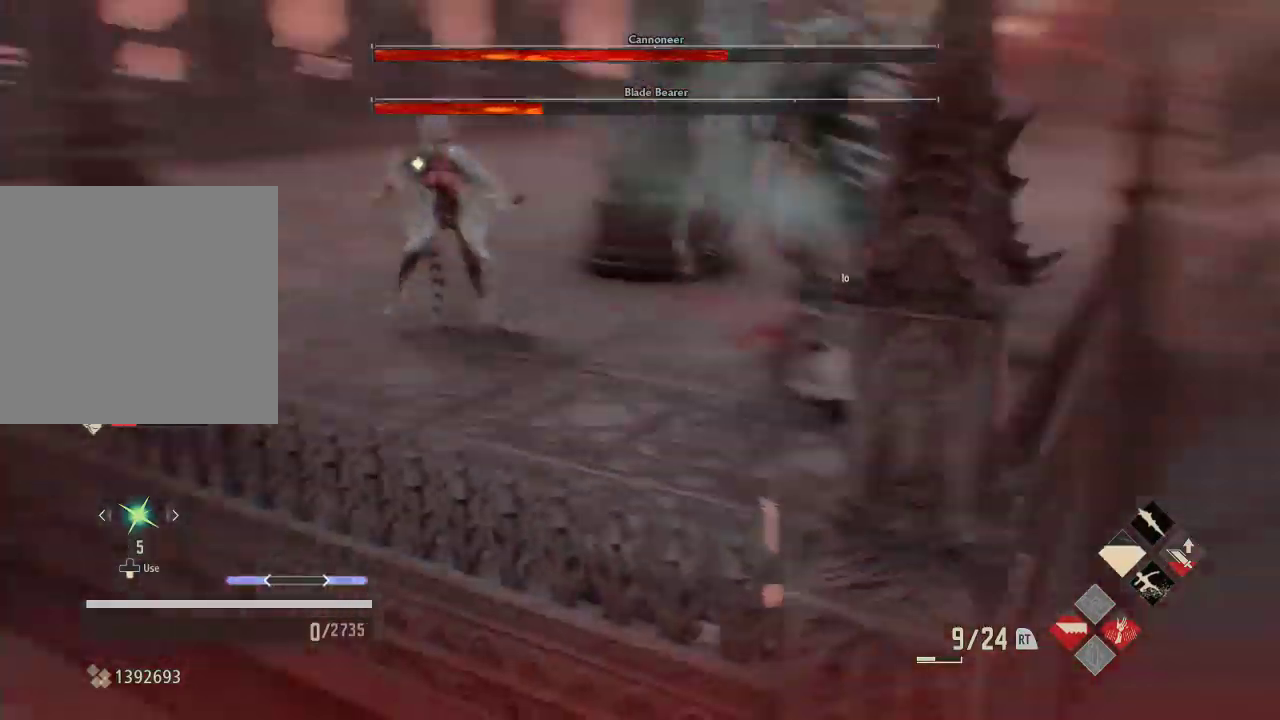
{"dt_ms": 500, "buttons": [], "left_stick": "center", "right_stick": "center", "events": []}
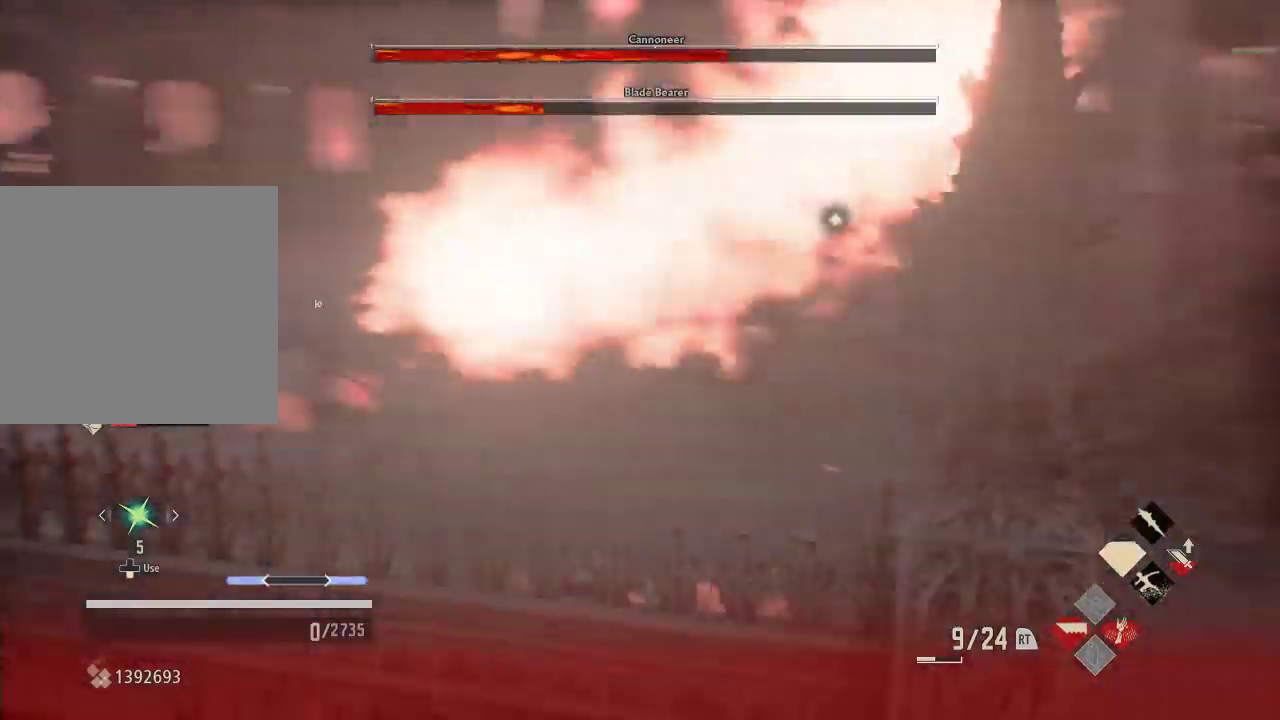
{"dt_ms": 1000, "buttons": [], "left_stick": "center", "right_stick": "center"}
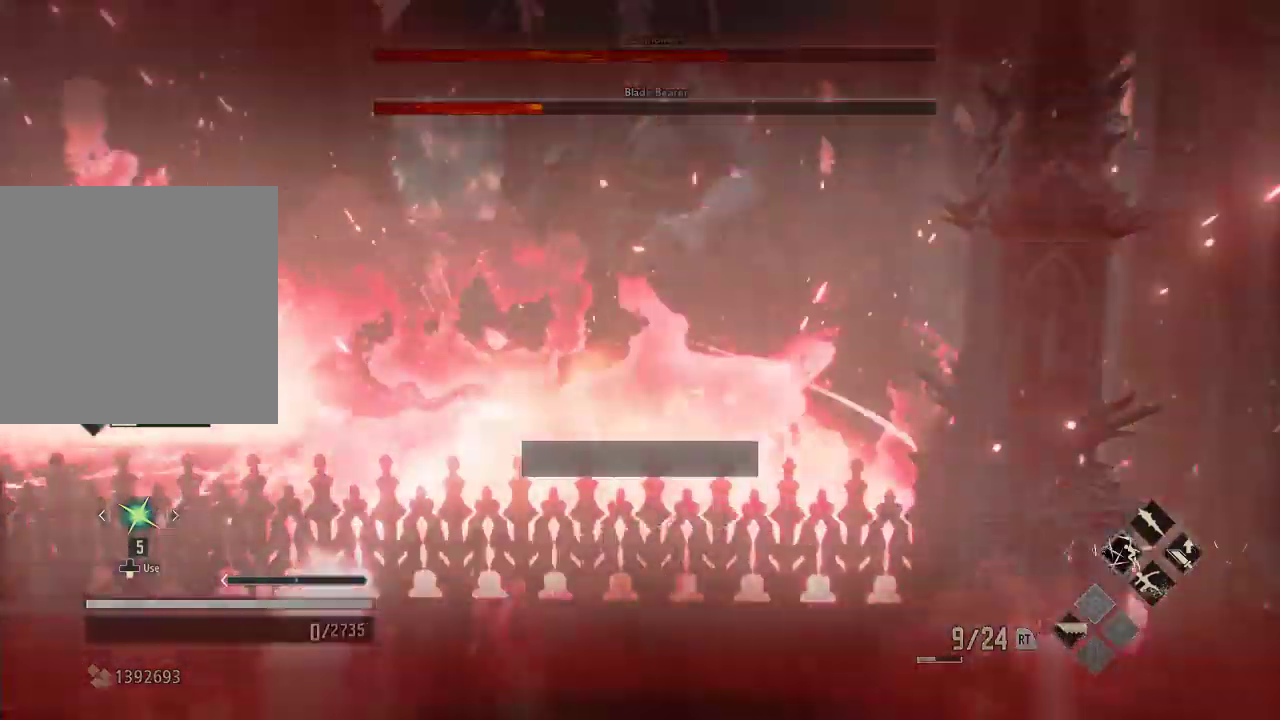
{"dt_ms": 500, "buttons": ["DPAD_LEFT"], "left_stick": "center", "right_stick": "center", "events": [[67, "DPAD_DOWN", "down"], [100, "DPAD_RIGHT", "down"], [300, "DPAD_LEFT", "down"], [467, "DPAD_DOWN", "up"], [467, "DPAD_RIGHT", "up"]]}
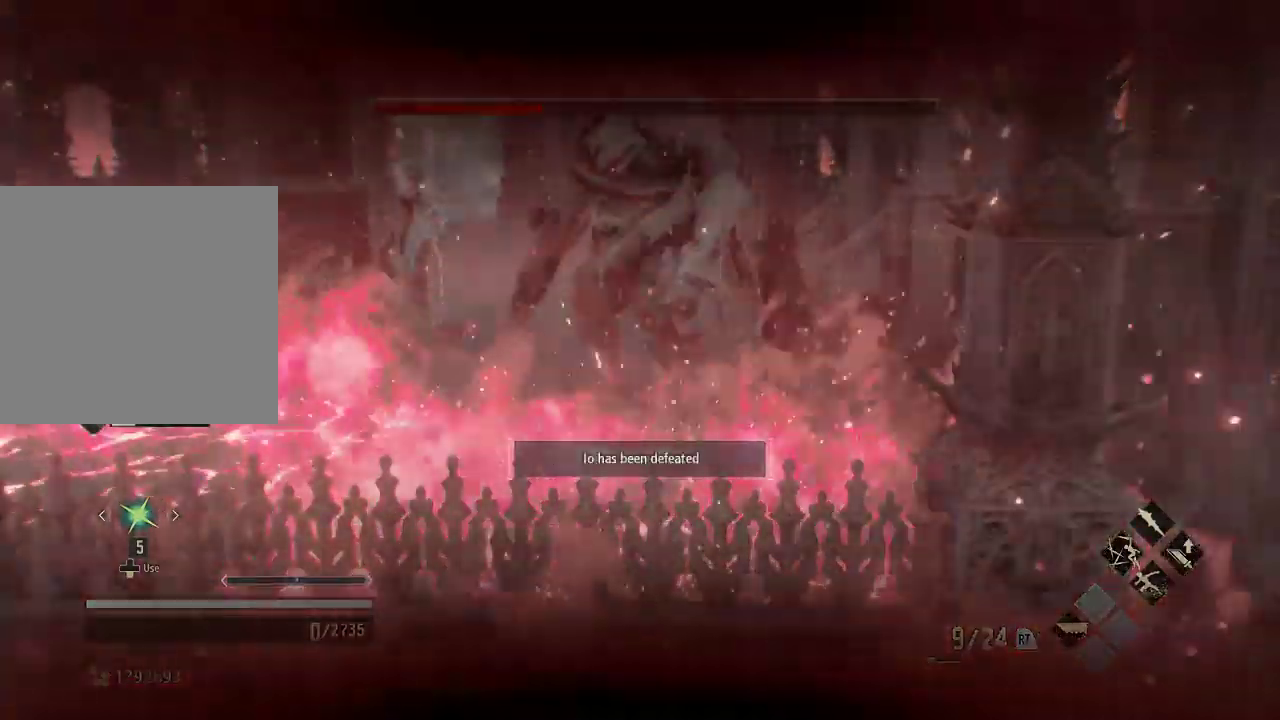
{"dt_ms": 500, "buttons": [], "left_stick": "center", "right_stick": "center", "events": [[33, "DPAD_LEFT", "up"], [367, "left_stick", "down-right"], [467, "left_stick", "center"]]}
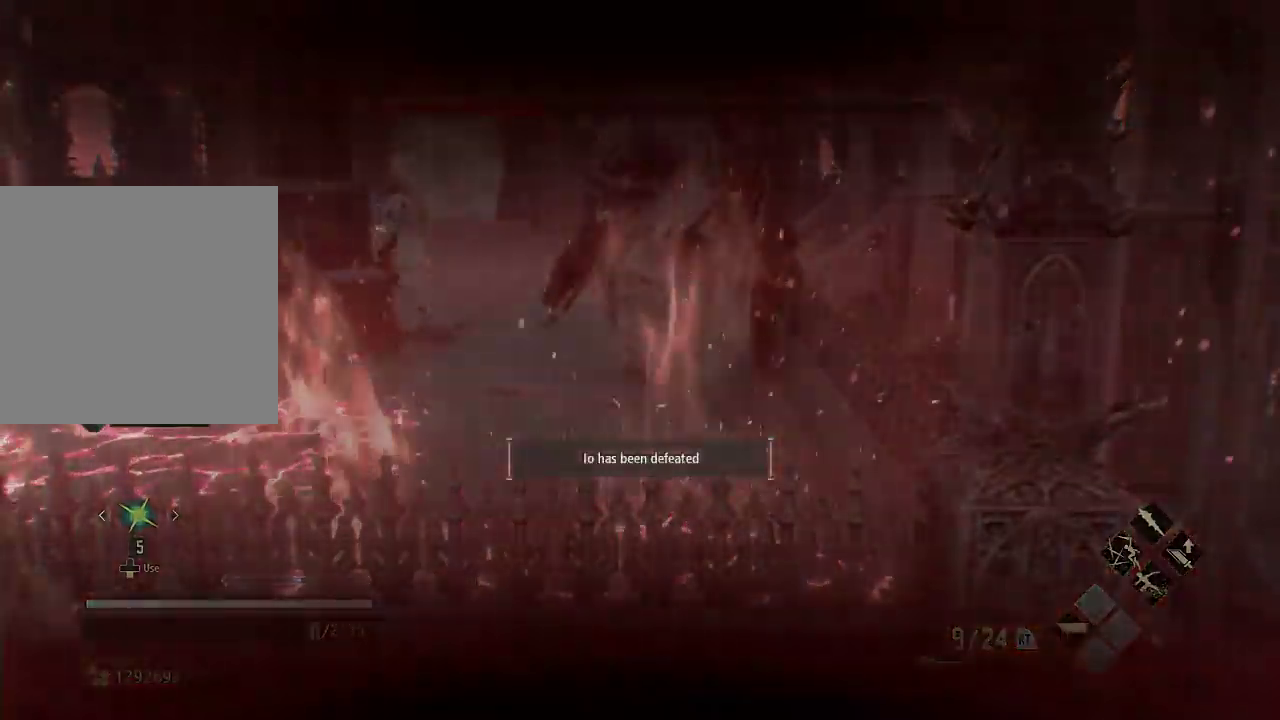
{"dt_ms": 500, "buttons": [], "left_stick": "left", "right_stick": "center", "events": [[333, "left_stick", "left"]]}
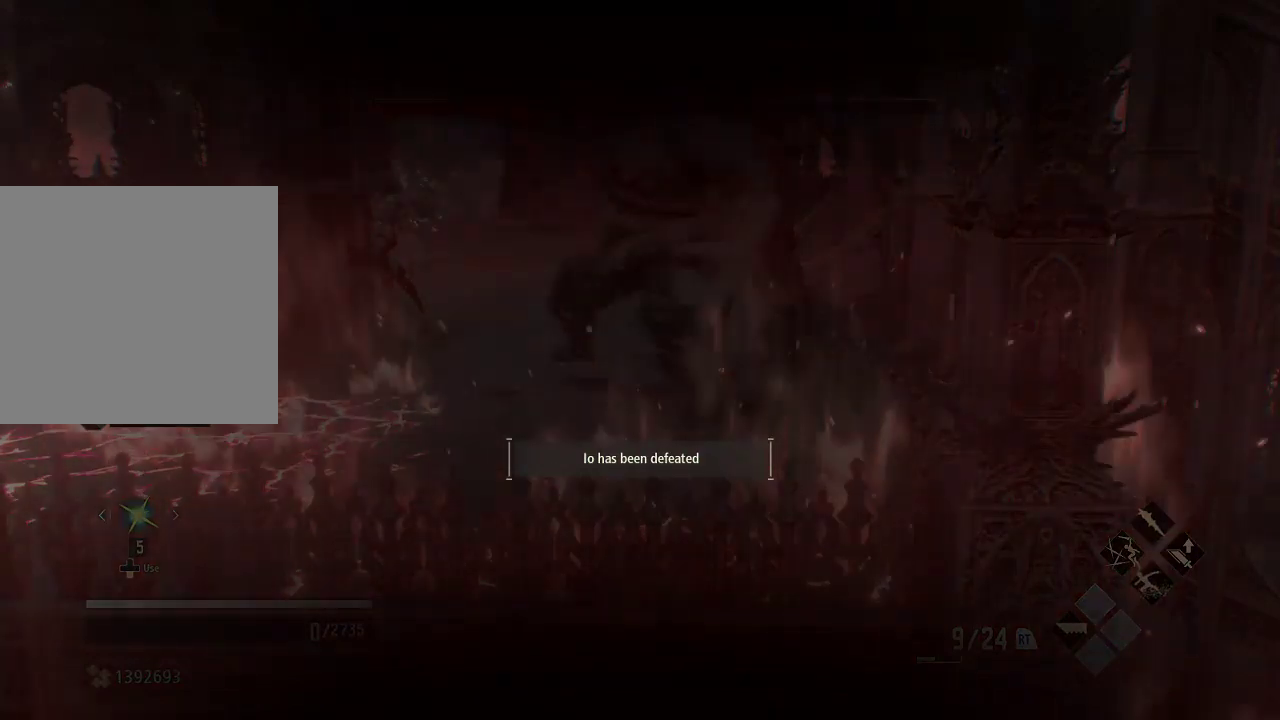
{"dt_ms": 500, "buttons": [], "left_stick": "center", "right_stick": "center", "events": [[67, "left_stick", "center"], [333, "DPAD_DOWN", "down"], [400, "DPAD_DOWN", "up"]]}
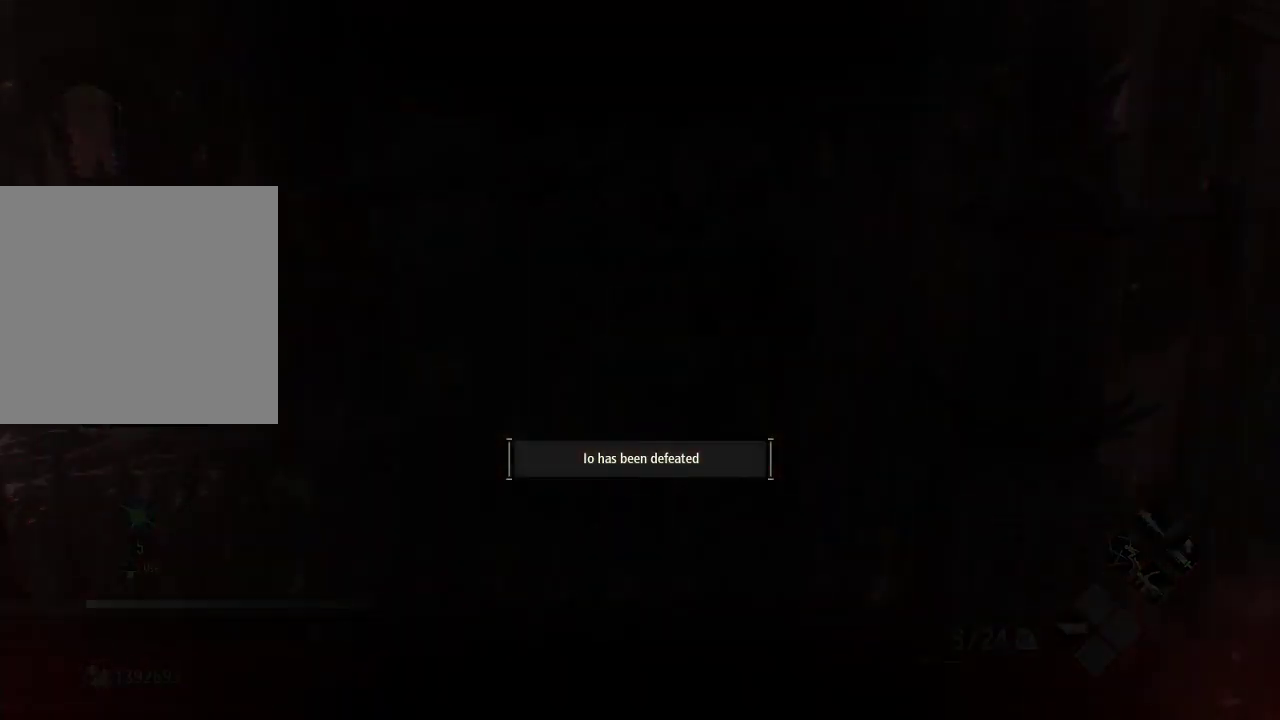
{"dt_ms": 500, "buttons": [], "left_stick": "center", "right_stick": "center", "events": []}
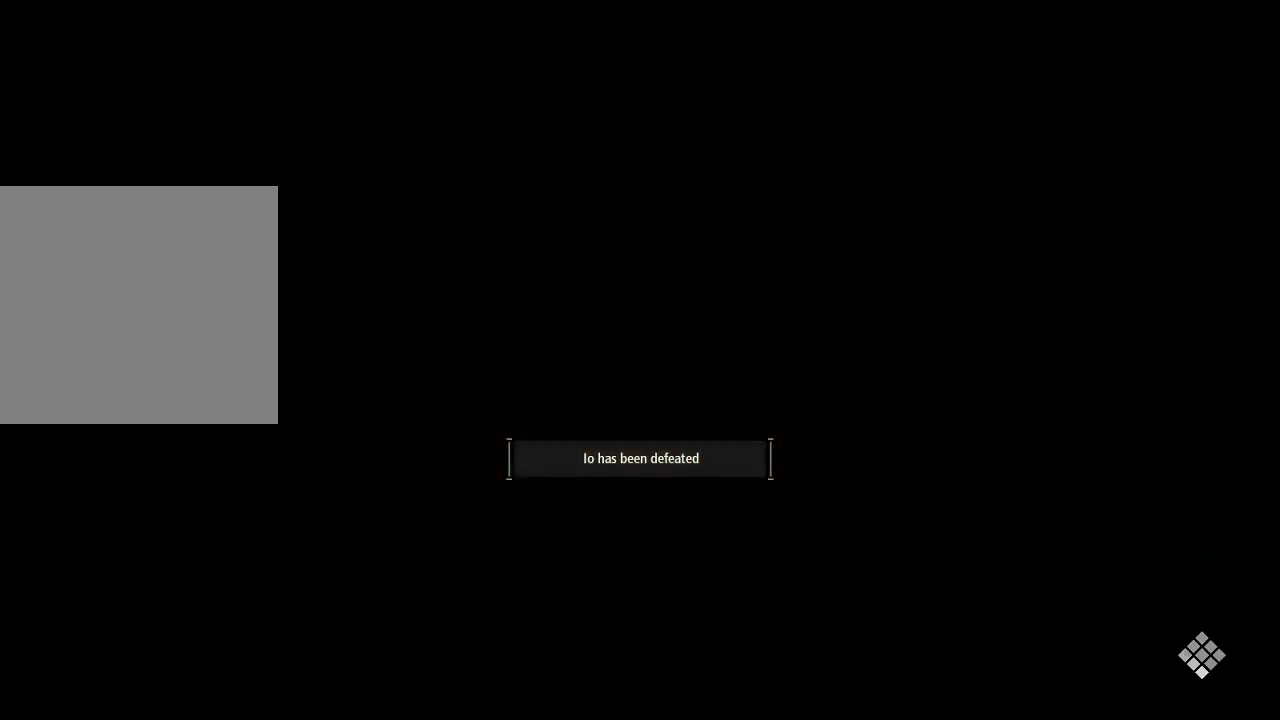
{"dt_ms": 500, "buttons": [], "left_stick": "center", "right_stick": "center", "events": []}
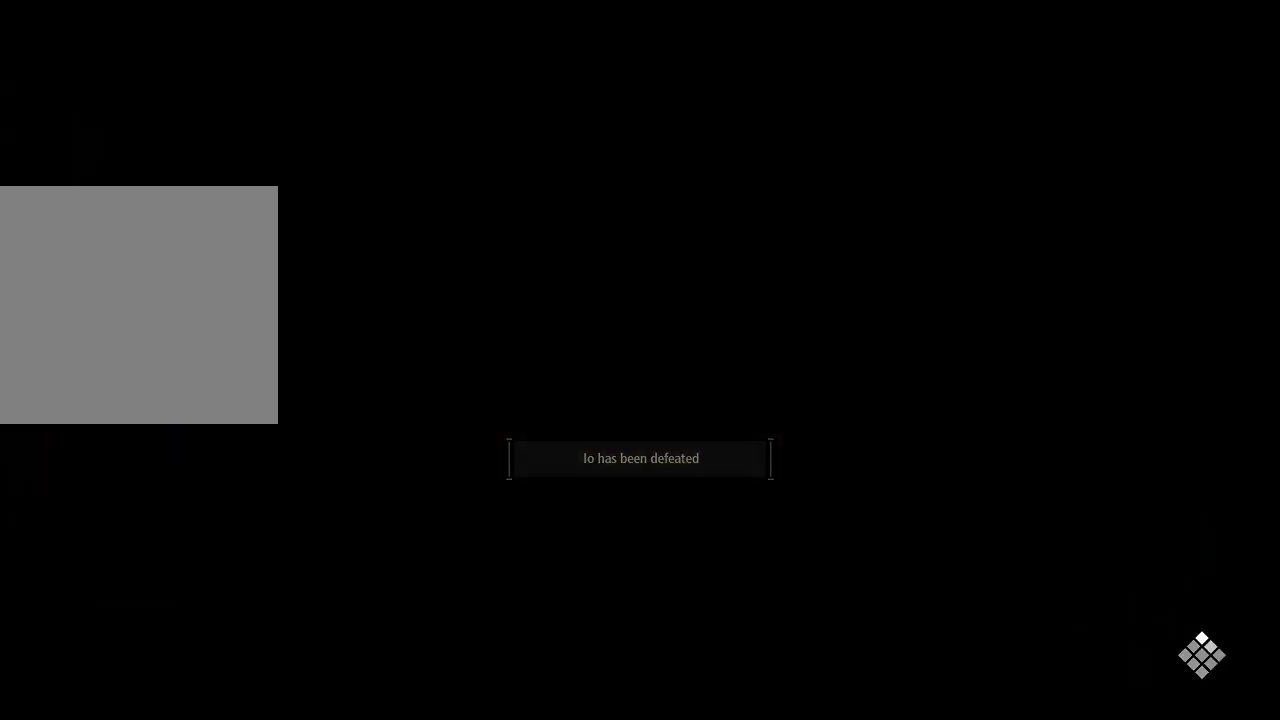
{"dt_ms": 500, "buttons": [], "left_stick": "center", "right_stick": "center", "events": []}
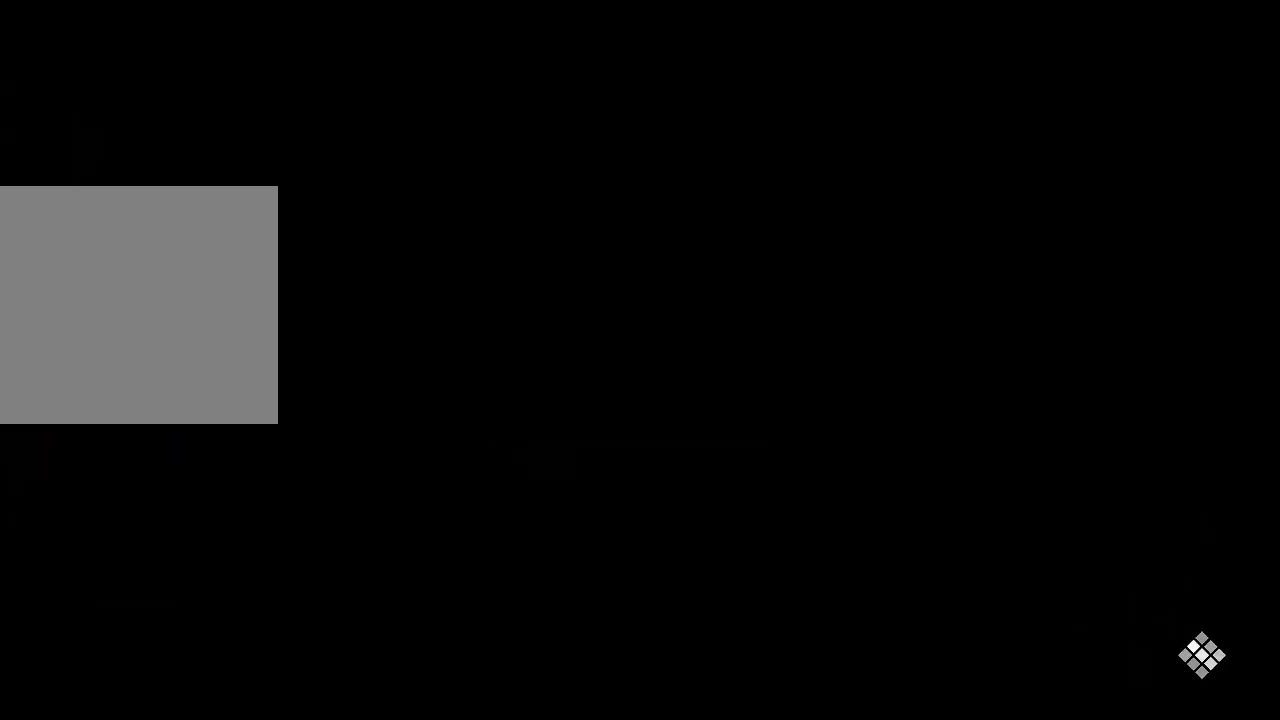
{"dt_ms": 500, "buttons": [], "left_stick": "center", "right_stick": "center", "events": []}
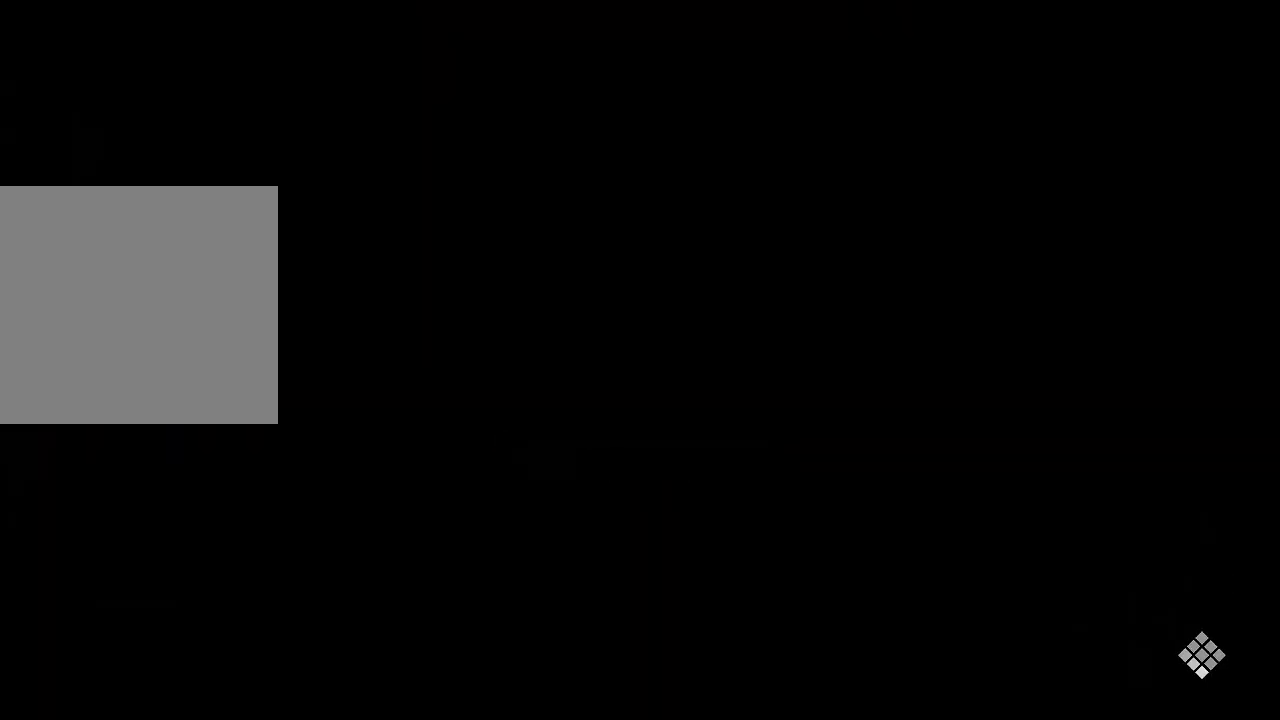
{"dt_ms": 500, "buttons": [], "left_stick": "center", "right_stick": "center", "events": []}